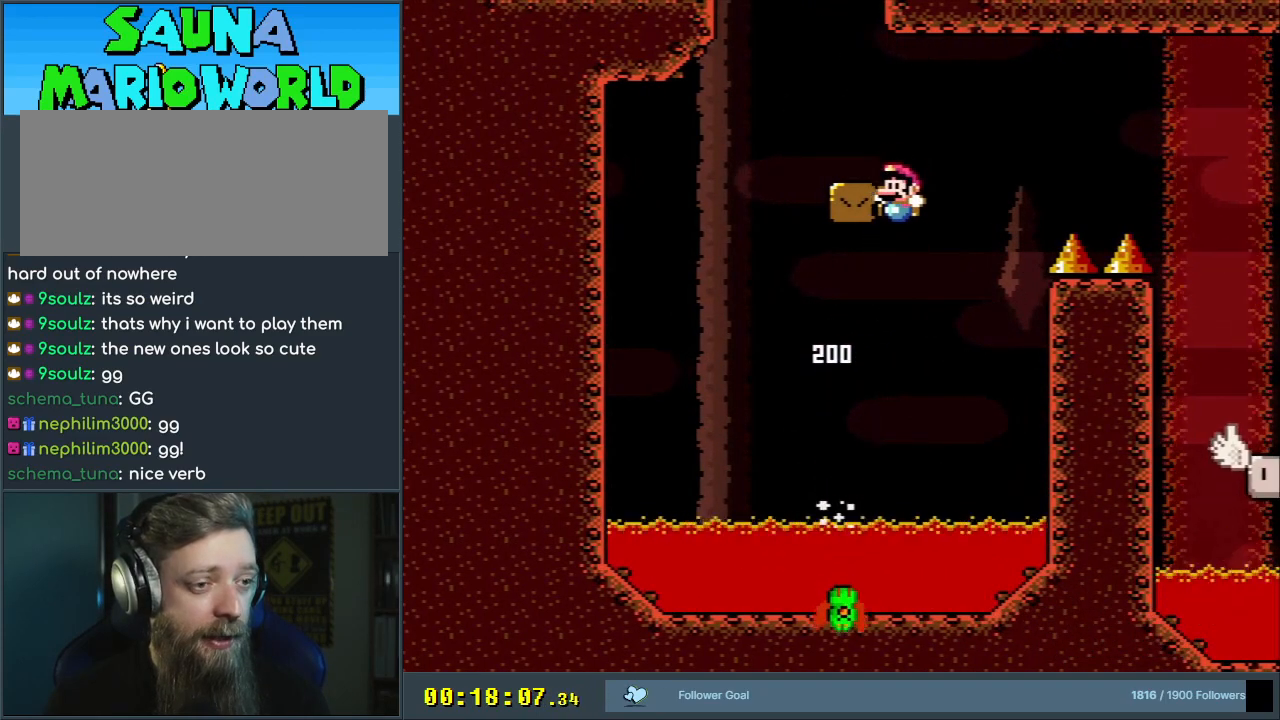
Gameplay with a controller (Nintendo layout); each line is a JSON object with the inputs held at the frame after it (dt_ms = milliseconds from this image to that frame). "events" lists button and stick changes between this image and that frame as [ms after this image, input, new state], when the widget could be followed in between. Not read: L3 R3.
{"dt_ms": 500, "buttons": ["A"], "events": [[33, "DPAD_UP", "up"], [67, "DPAD_LEFT", "up"], [150, "B", "up"], [150, "Y", "up"], [450, "A", "down"]]}
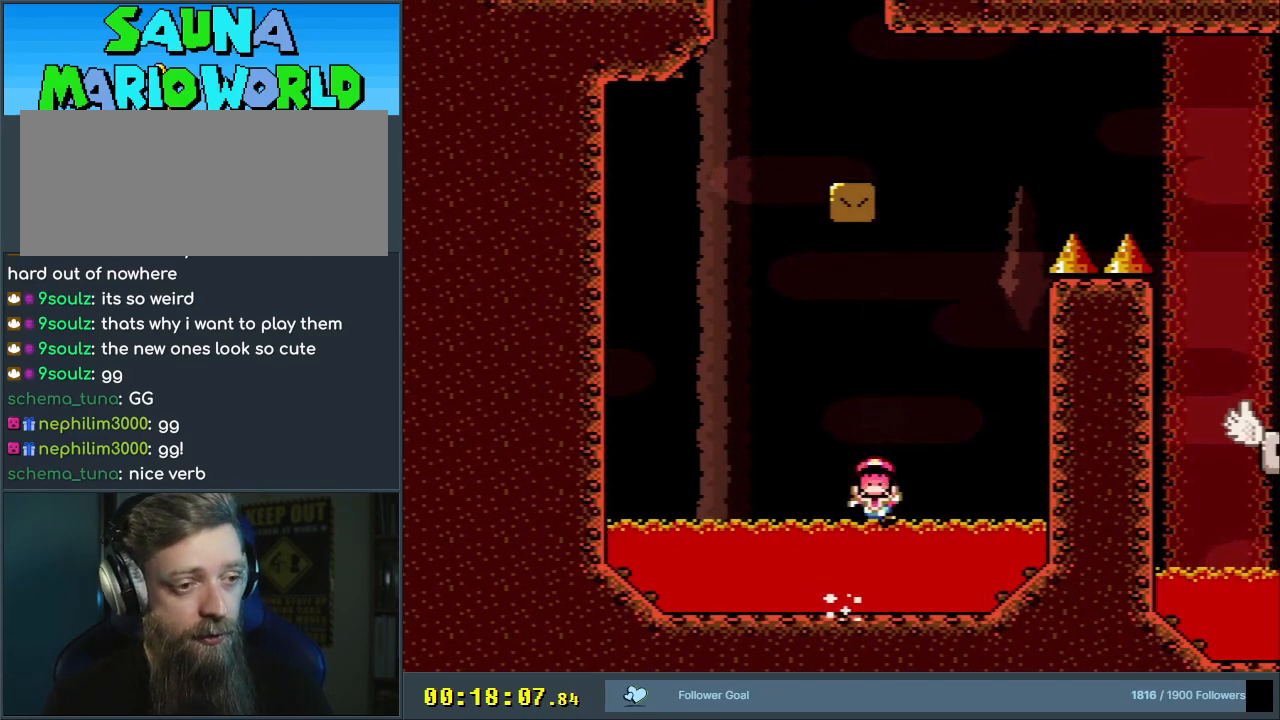
{"dt_ms": 500, "buttons": ["A"], "events": [[67, "A", "up"], [133, "A", "down"], [217, "A", "up"], [317, "A", "down"], [417, "A", "up"], [483, "A", "down"]]}
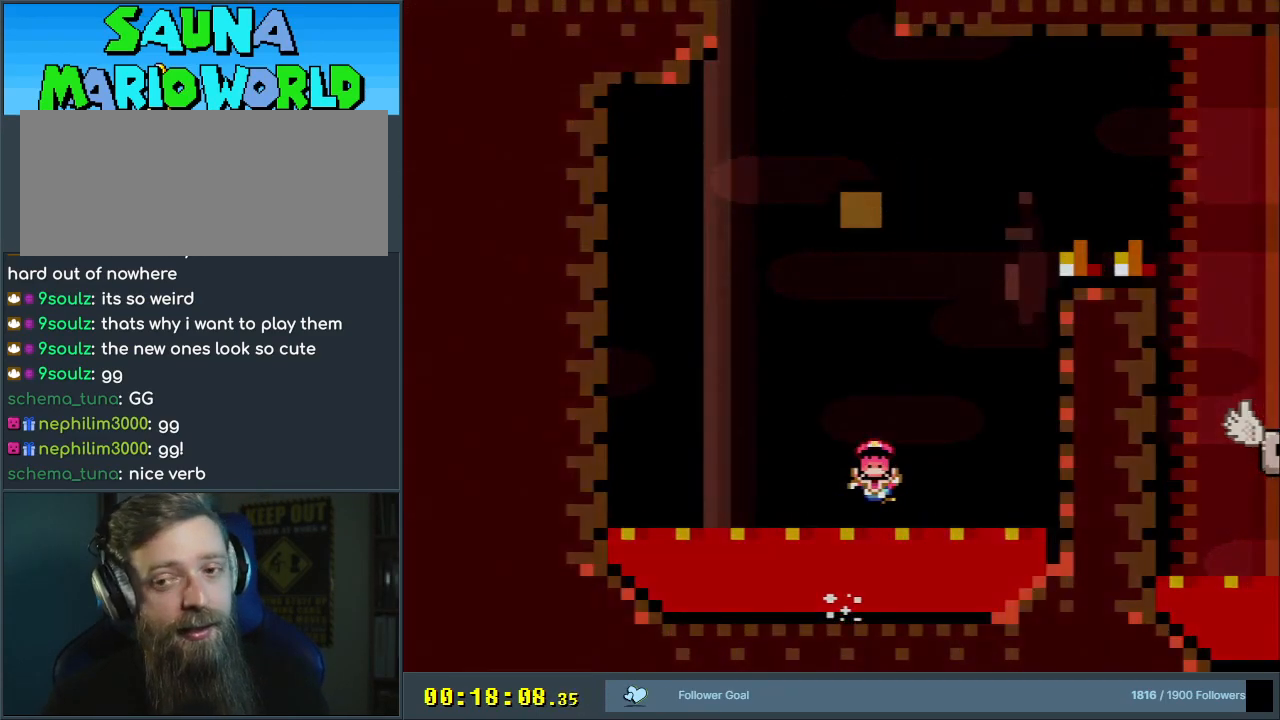
{"dt_ms": 500, "buttons": [], "events": [[150, "A", "up"]]}
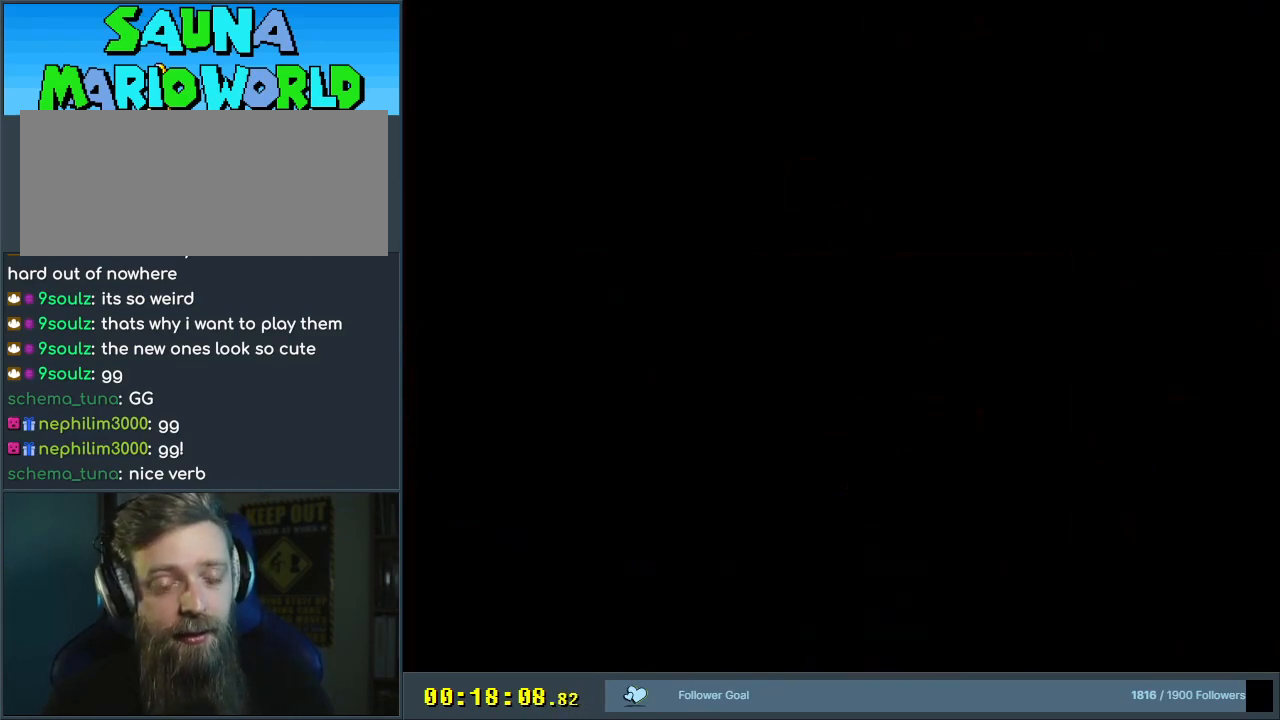
{"dt_ms": 500, "buttons": [], "events": []}
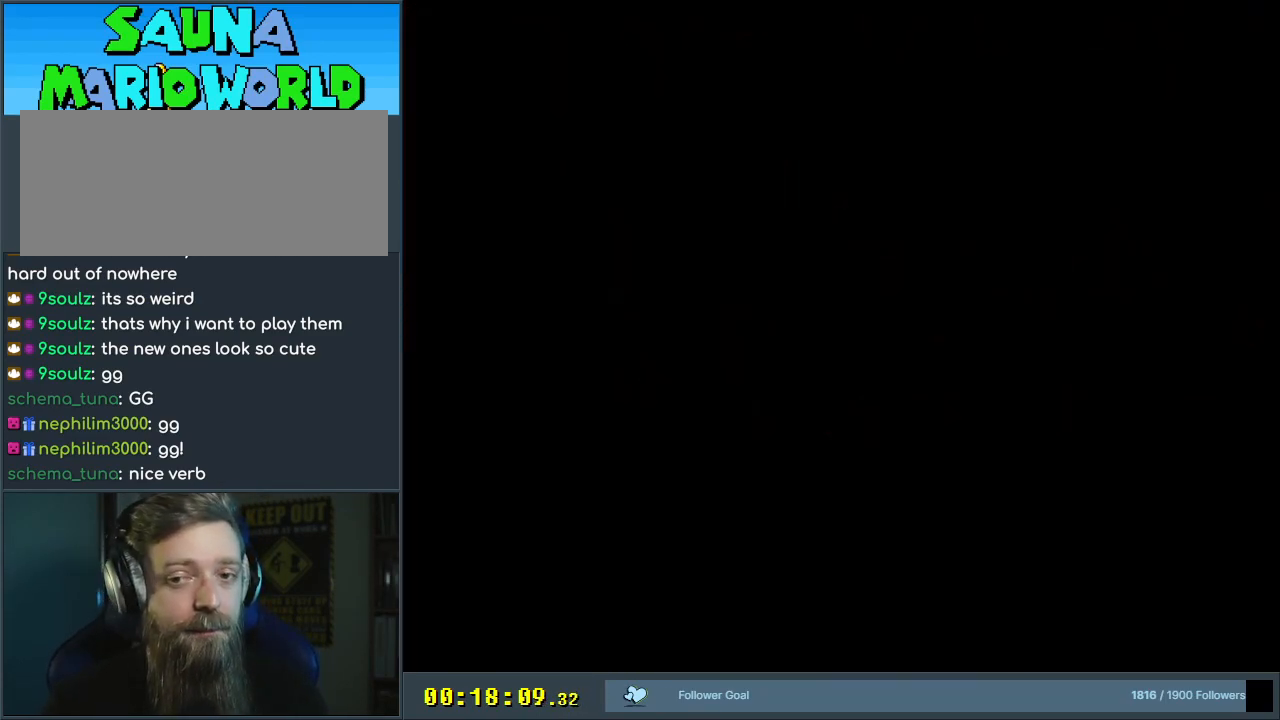
{"dt_ms": 500, "buttons": ["B", "Y"], "events": [[183, "DPAD_LEFT", "down"], [183, "Y", "down"], [250, "DPAD_LEFT", "up"], [467, "B", "down"]]}
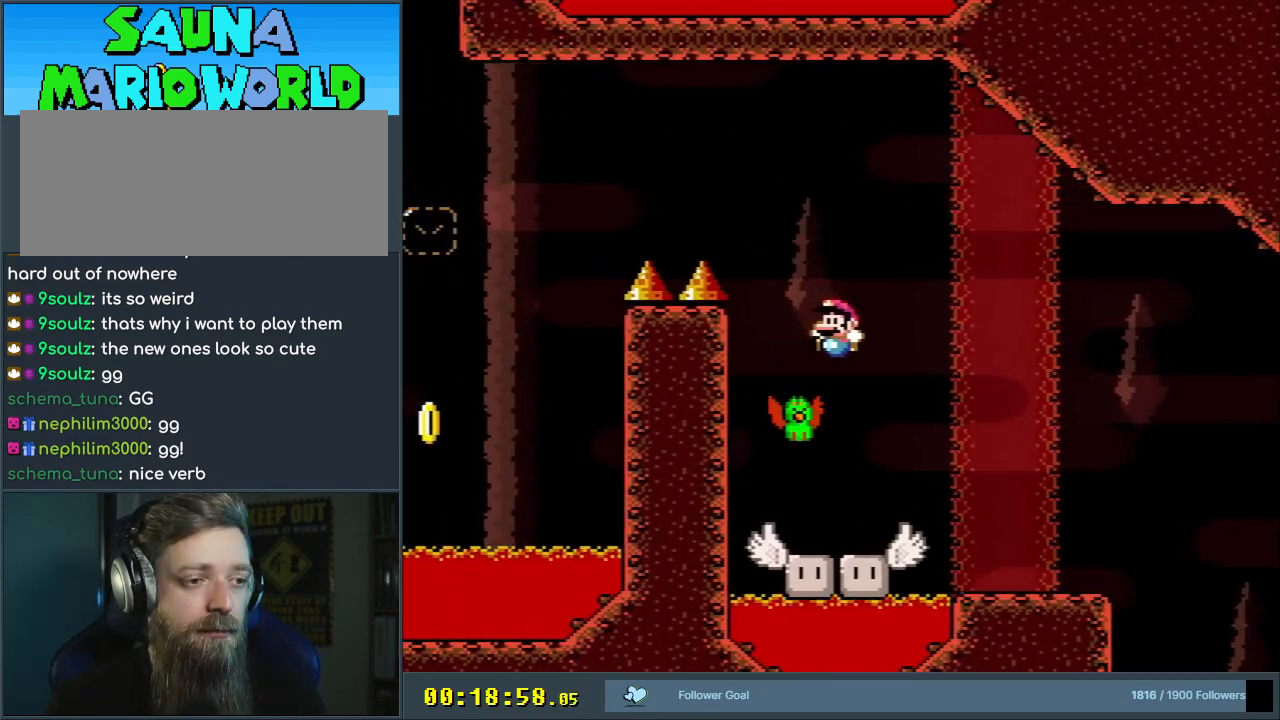
{"dt_ms": 500, "buttons": ["B", "Y", "DPAD_LEFT"], "events": [[67, "DPAD_LEFT", "down"]]}
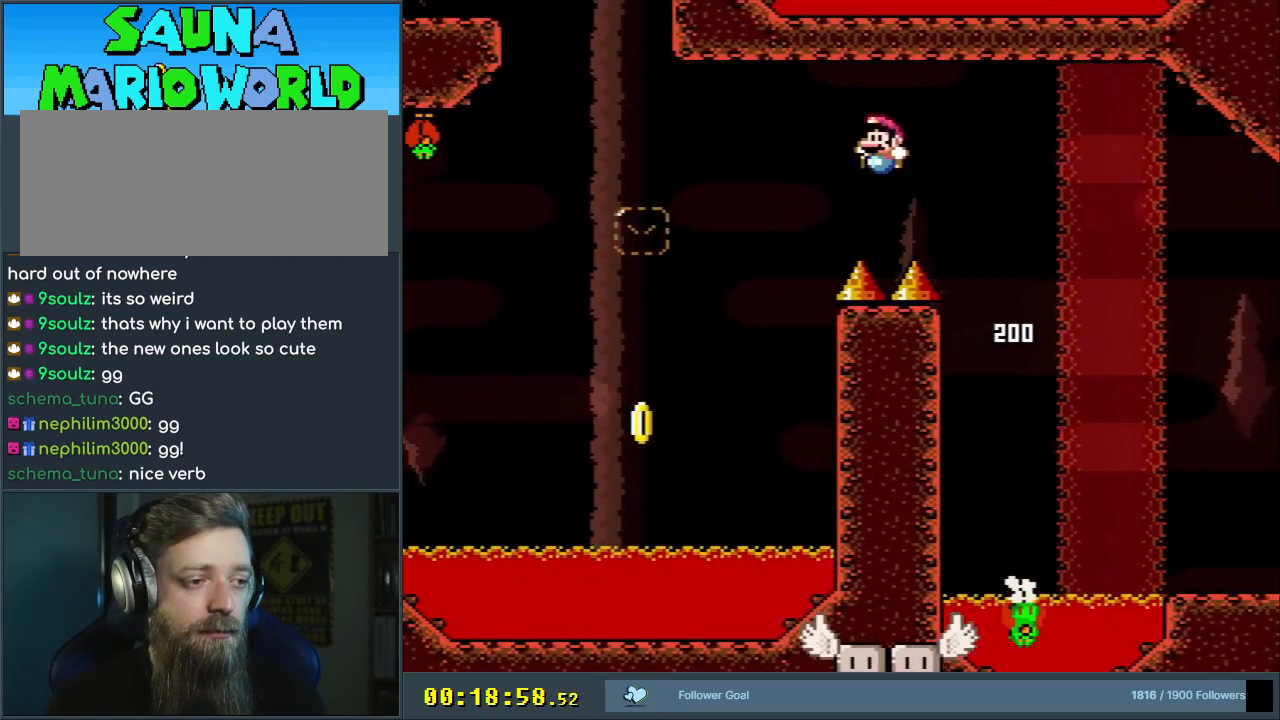
{"dt_ms": 500, "buttons": ["B", "Y"], "events": [[67, "DPAD_LEFT", "up"], [233, "DPAD_RIGHT", "down"], [400, "DPAD_RIGHT", "up"]]}
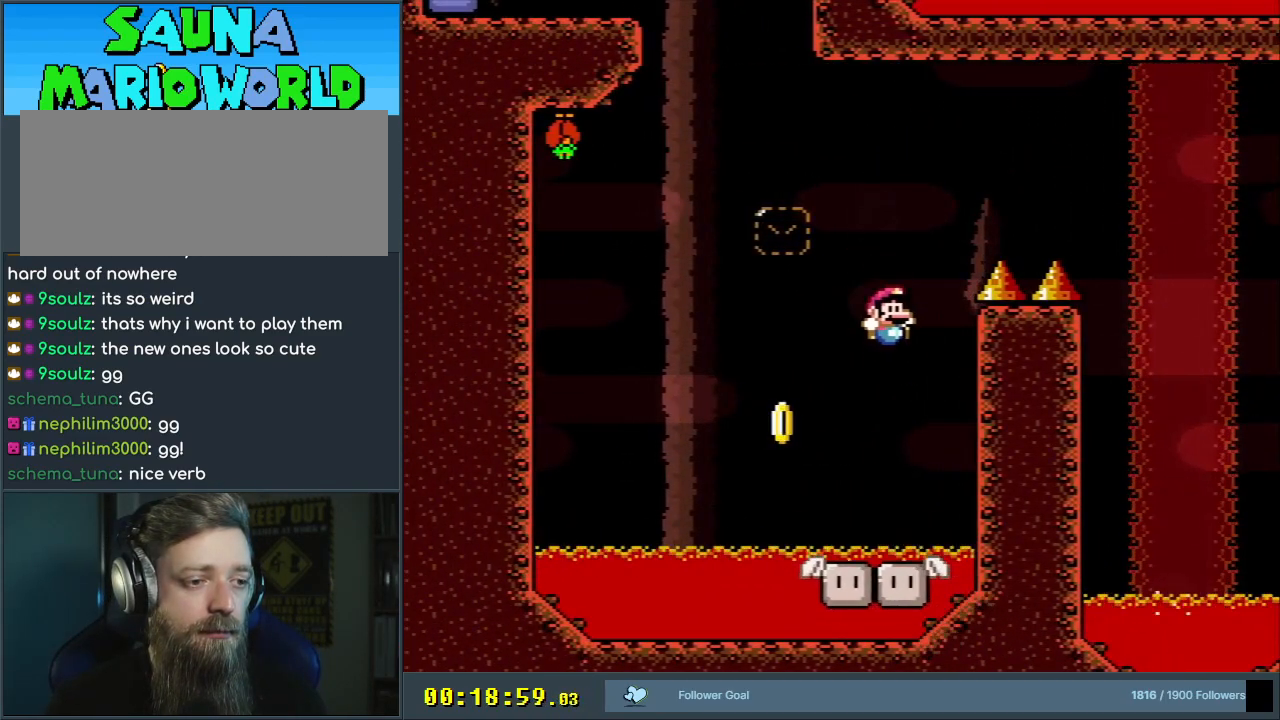
{"dt_ms": 500, "buttons": ["B", "Y", "DPAD_RIGHT"], "events": [[50, "B", "up"], [67, "DPAD_LEFT", "down"], [333, "B", "down"], [400, "DPAD_LEFT", "up"], [450, "DPAD_RIGHT", "down"]]}
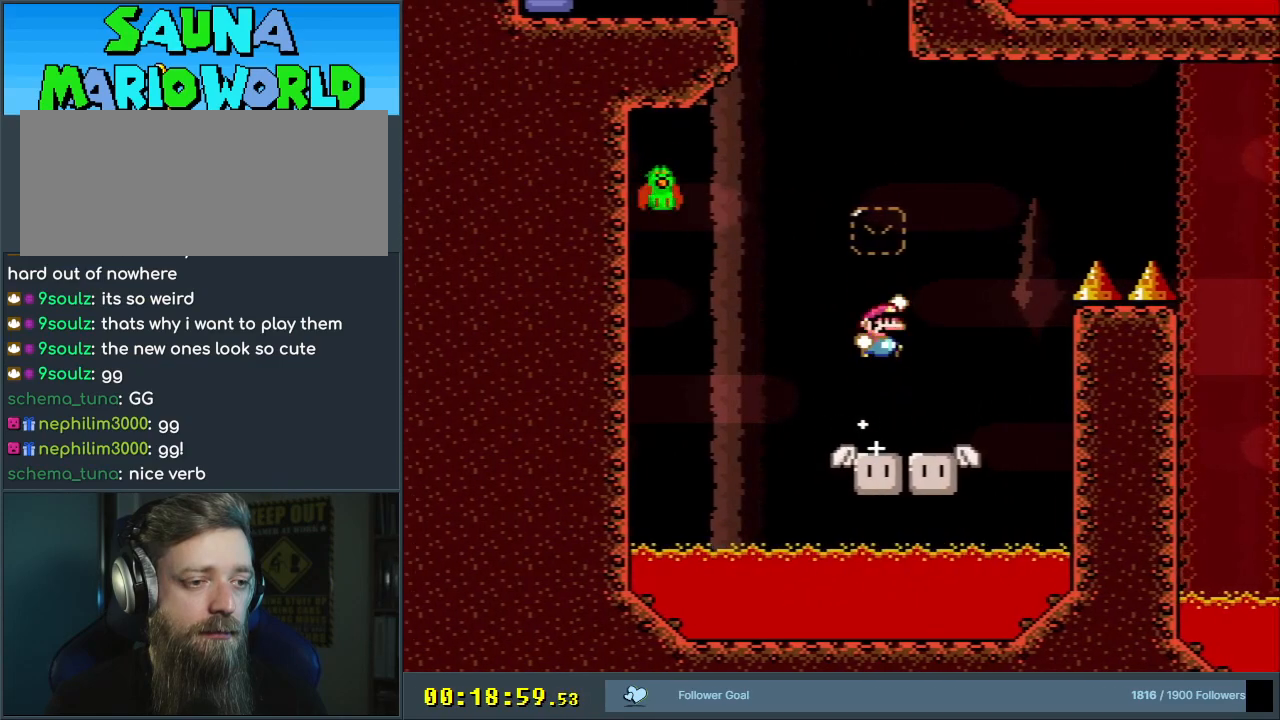
{"dt_ms": 500, "buttons": ["B", "Y"], "events": [[133, "DPAD_RIGHT", "up"], [150, "B", "up"], [333, "DPAD_LEFT", "down"], [467, "DPAD_LEFT", "up"], [483, "B", "down"]]}
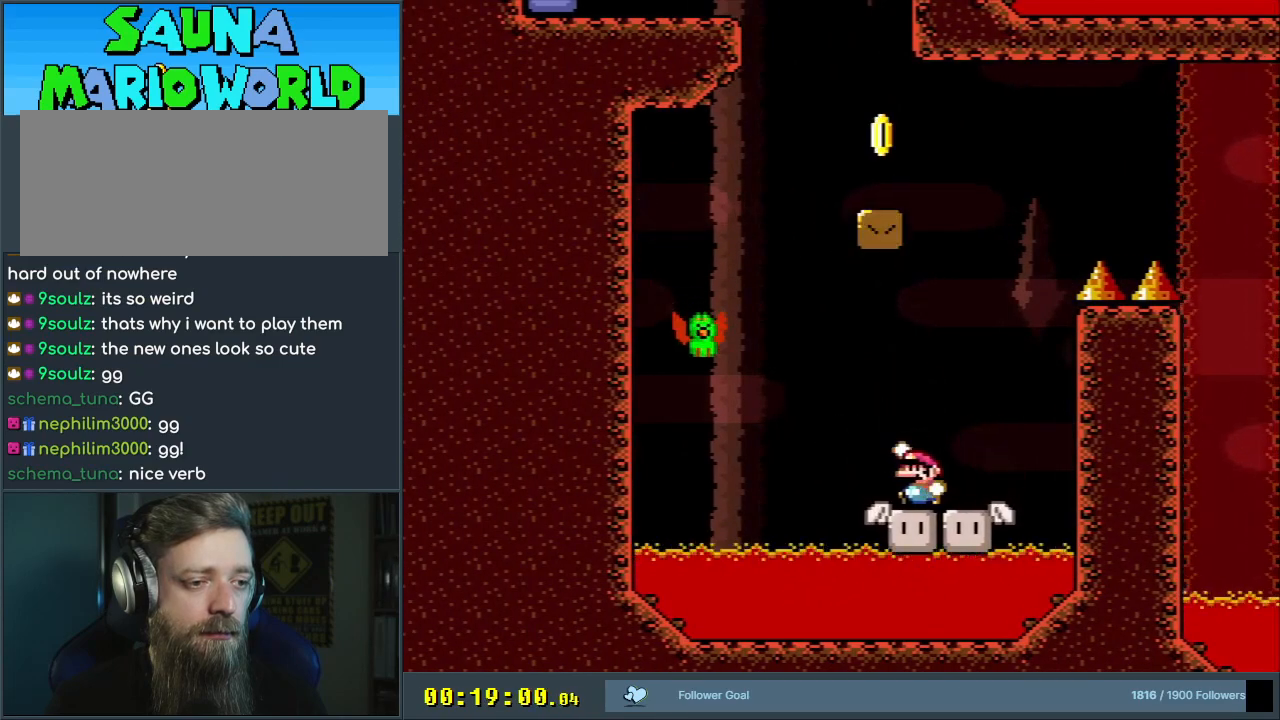
{"dt_ms": 500, "buttons": ["B", "Y", "DPAD_RIGHT"], "events": [[100, "DPAD_LEFT", "down"], [150, "B", "up"], [267, "DPAD_LEFT", "up"], [417, "B", "down"], [500, "DPAD_RIGHT", "down"]]}
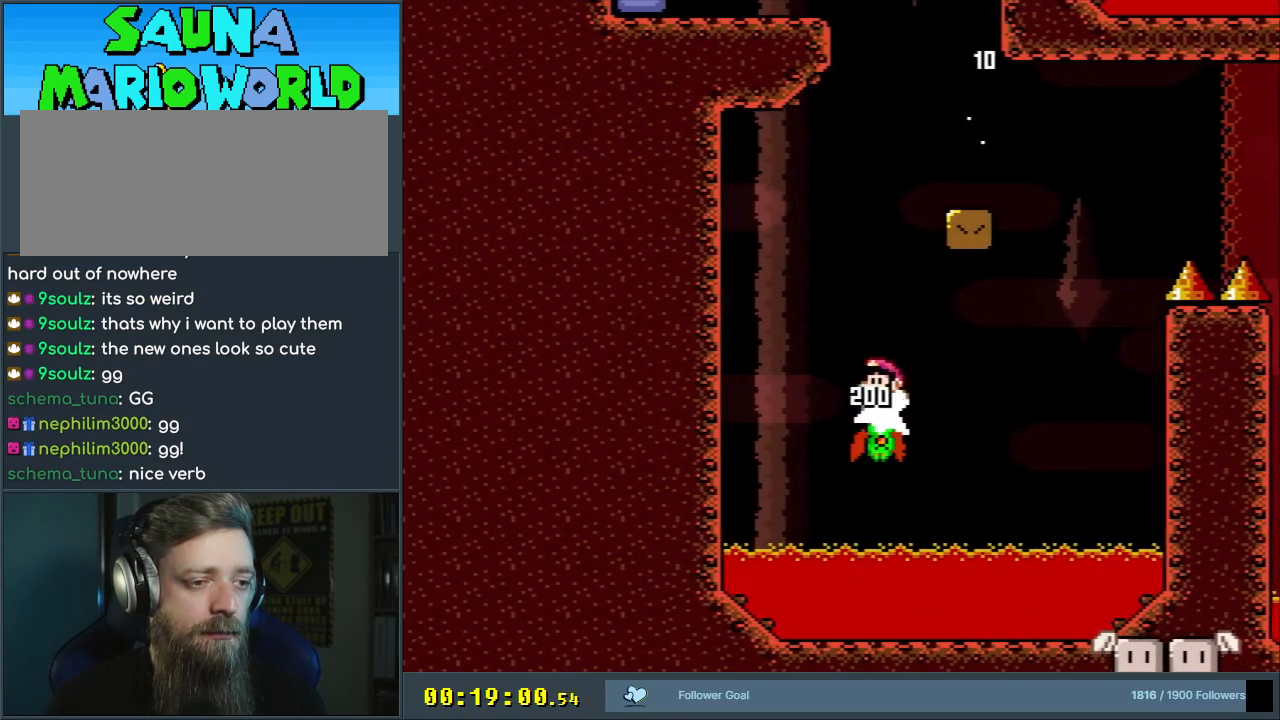
{"dt_ms": 500, "buttons": ["Y", "DPAD_LEFT"], "events": [[383, "DPAD_RIGHT", "up"], [483, "B", "up"], [483, "DPAD_LEFT", "down"]]}
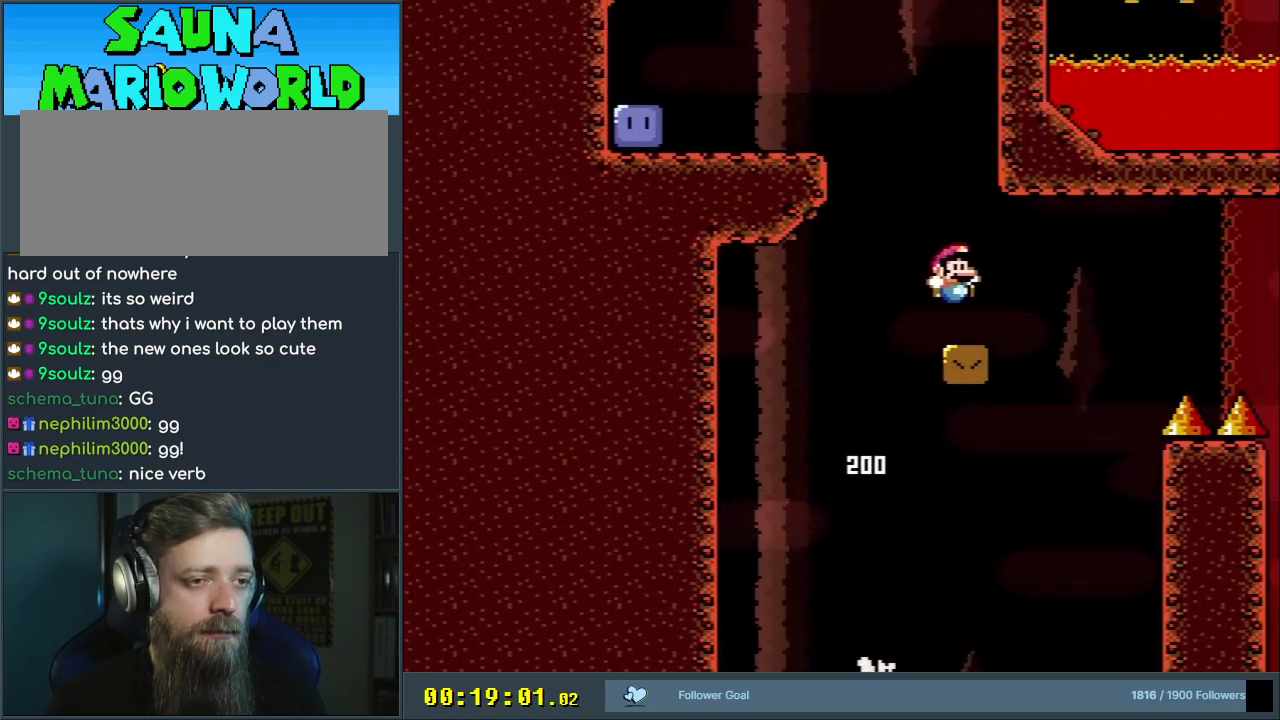
{"dt_ms": 500, "buttons": ["B", "Y", "DPAD_LEFT"], "events": [[267, "B", "down"]]}
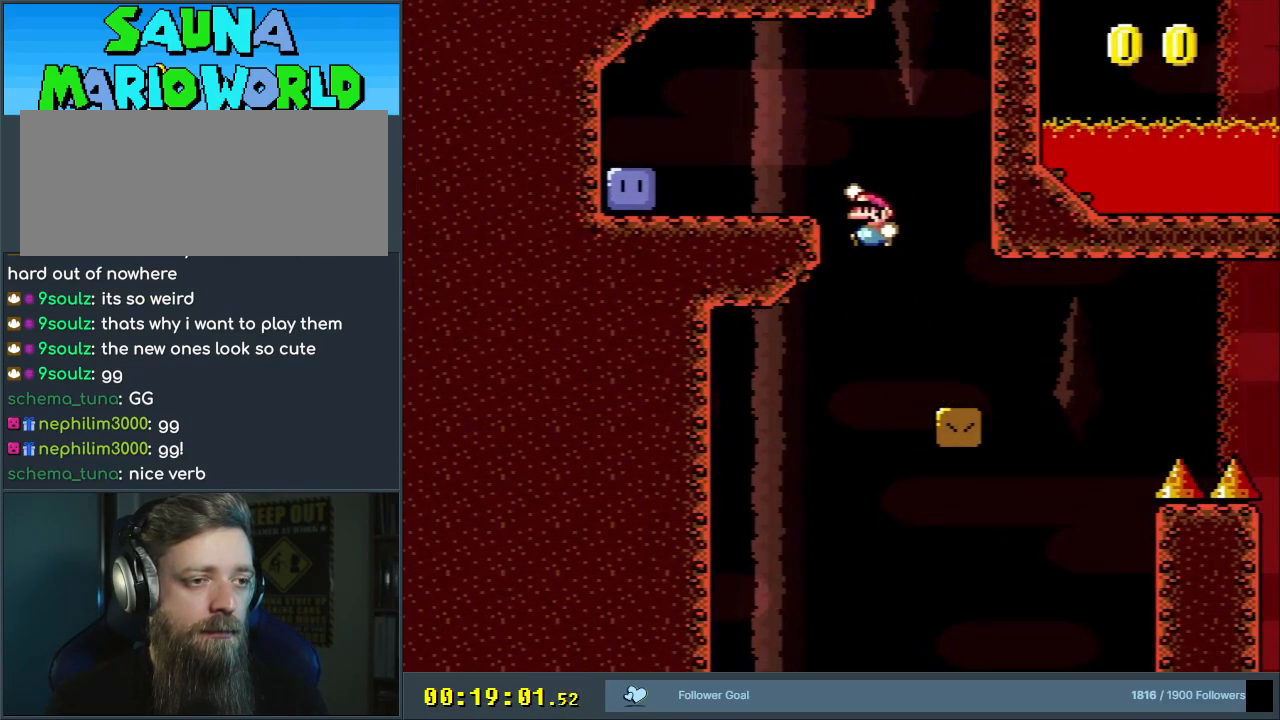
{"dt_ms": 500, "buttons": ["Y", "DPAD_LEFT"], "events": [[233, "B", "up"], [350, "Y", "up"], [483, "Y", "down"]]}
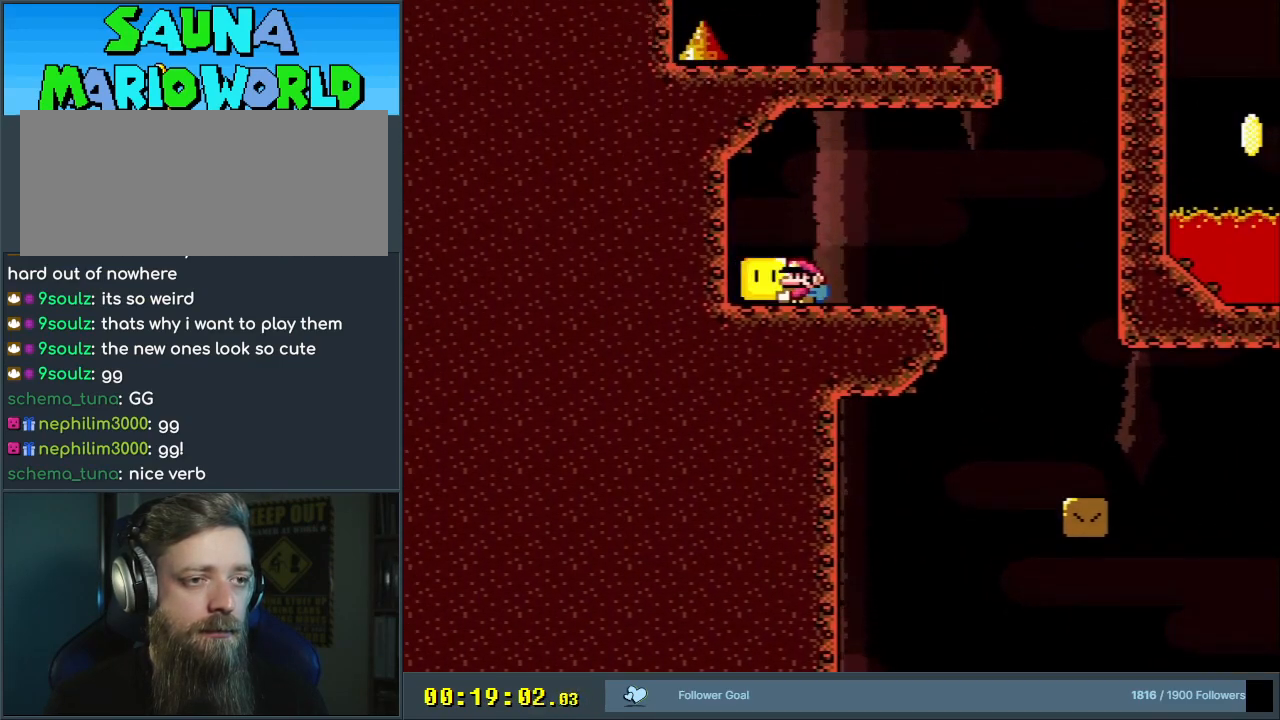
{"dt_ms": 1000, "buttons": ["B", "Y", "DPAD_LEFT"], "events": [[100, "DPAD_LEFT", "up"], [133, "DPAD_RIGHT", "down"], [700, "B", "down"], [850, "DPAD_UP", "down"], [867, "DPAD_LEFT", "down"], [867, "DPAD_RIGHT", "up"], [867, "DPAD_UP", "up"]]}
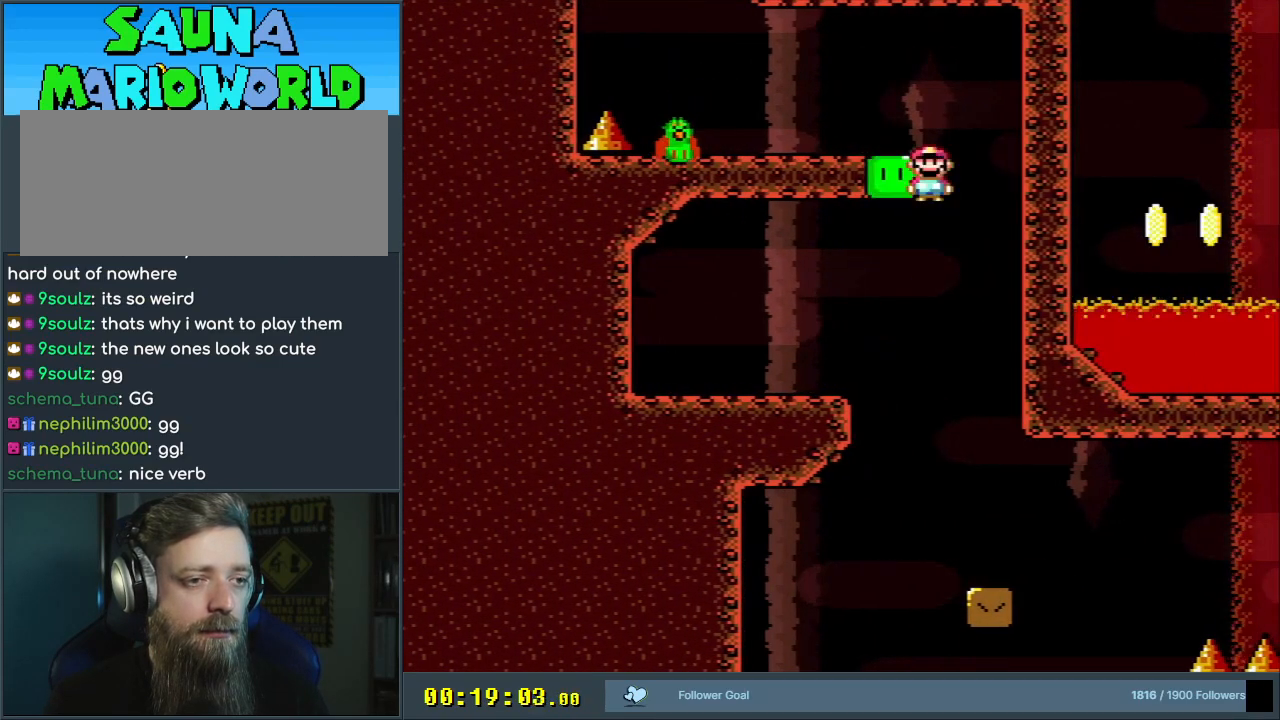
{"dt_ms": 500, "buttons": ["Y", "DPAD_LEFT"], "events": [[367, "B", "up"]]}
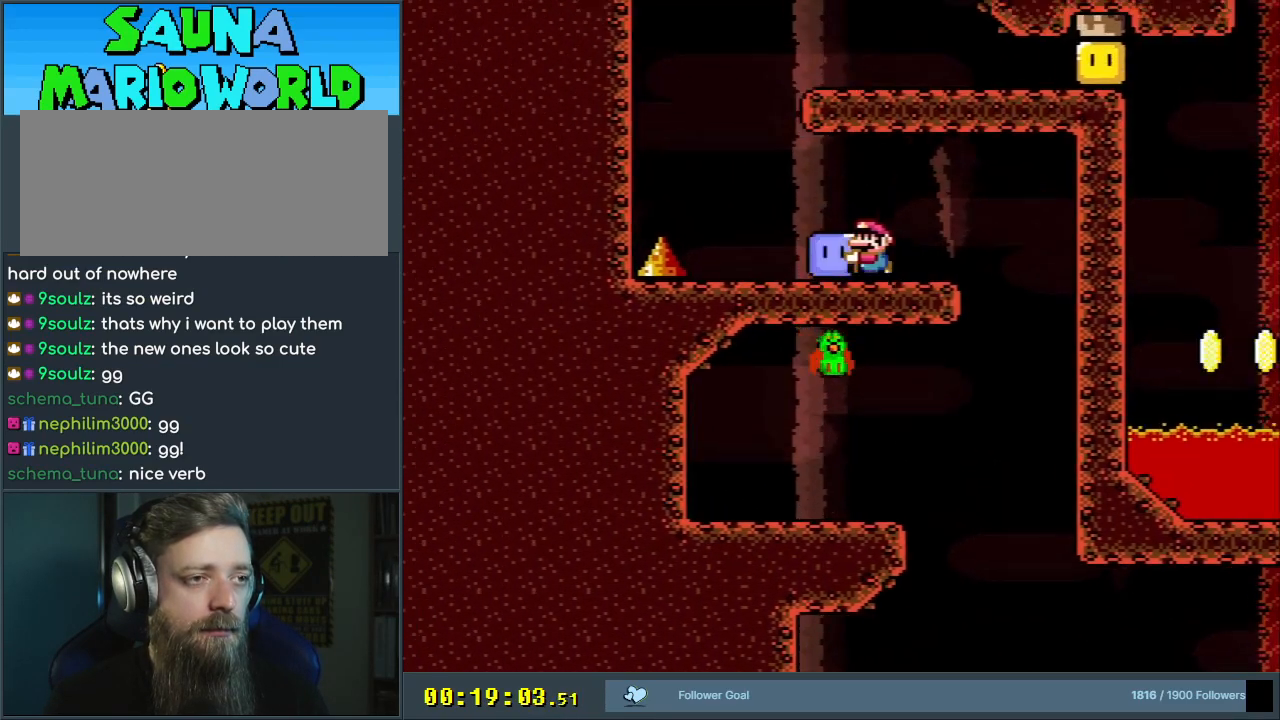
{"dt_ms": 500, "buttons": ["Y", "DPAD_RIGHT"], "events": [[183, "B", "down"], [217, "DPAD_LEFT", "up"], [217, "DPAD_UP", "down"], [233, "DPAD_RIGHT", "down"], [233, "DPAD_UP", "up"], [483, "B", "up"]]}
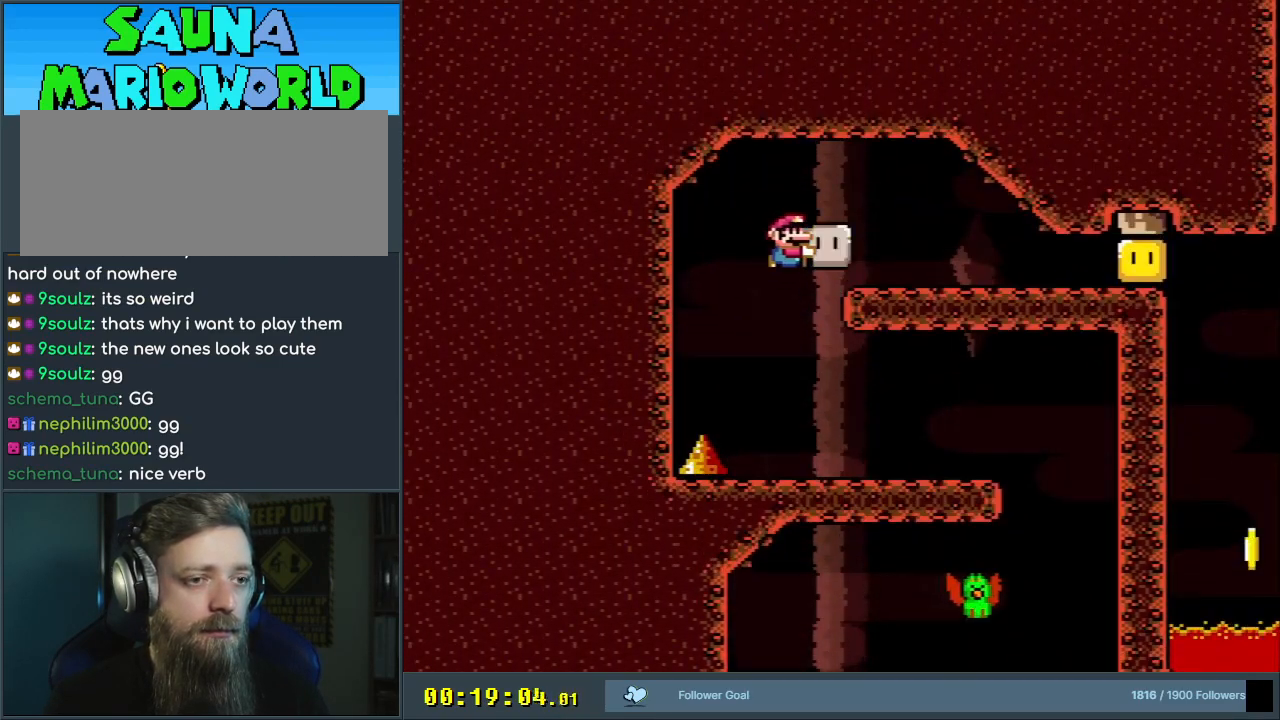
{"dt_ms": 500, "buttons": ["Y", "DPAD_RIGHT"], "events": [[267, "Y", "up"], [367, "Y", "down"]]}
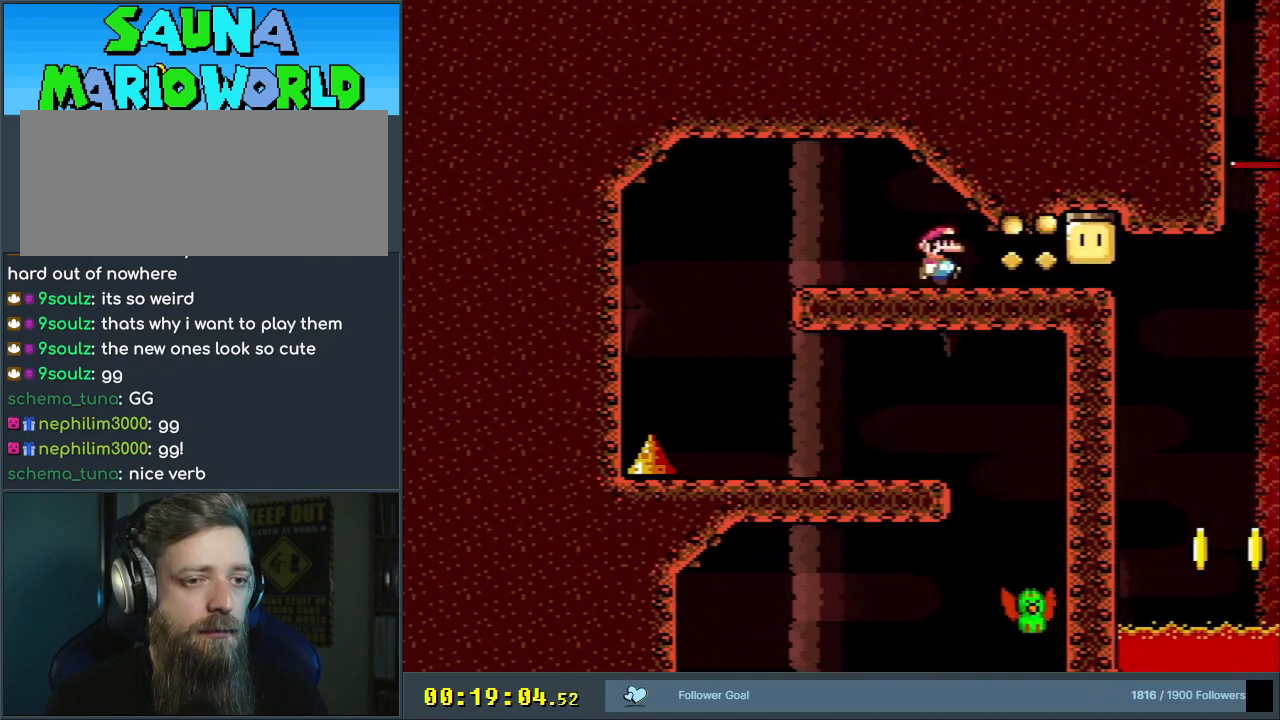
{"dt_ms": 500, "buttons": ["Y", "DPAD_RIGHT"], "events": [[150, "DPAD_RIGHT", "up"], [283, "DPAD_LEFT", "down"], [400, "DPAD_LEFT", "up"], [483, "DPAD_RIGHT", "down"]]}
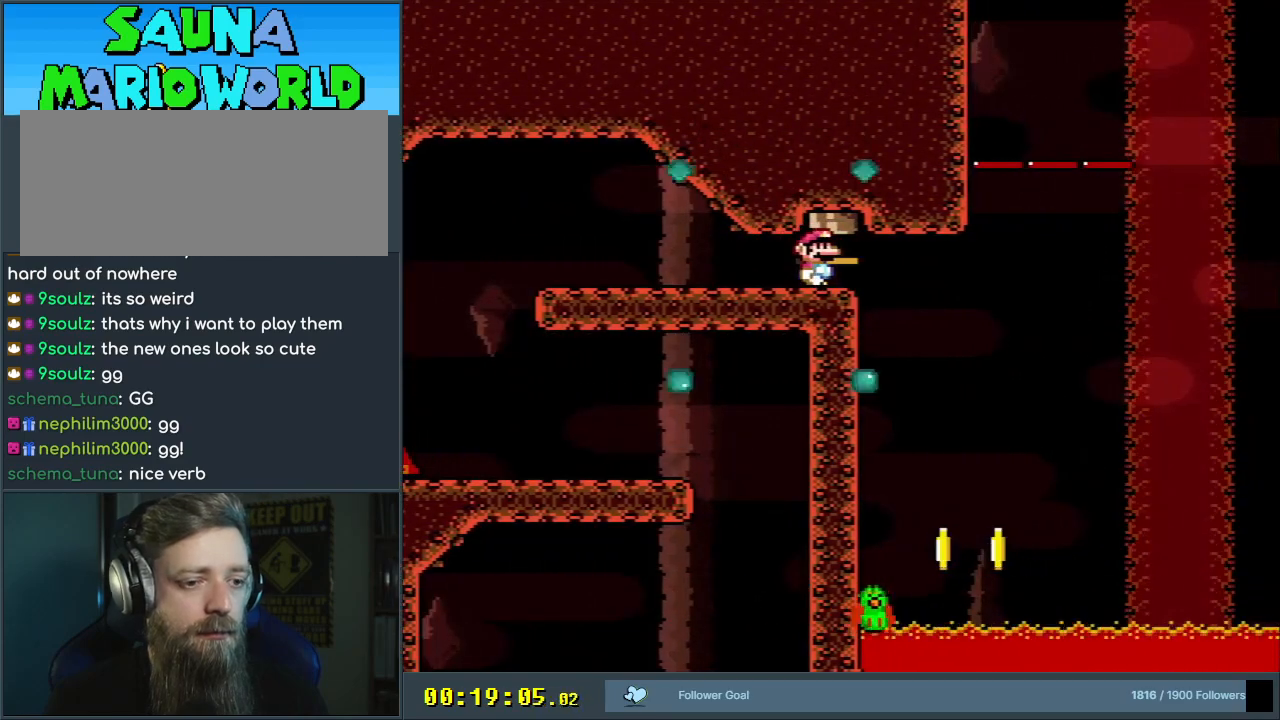
{"dt_ms": 500, "buttons": ["Y"], "events": [[233, "DPAD_RIGHT", "up"]]}
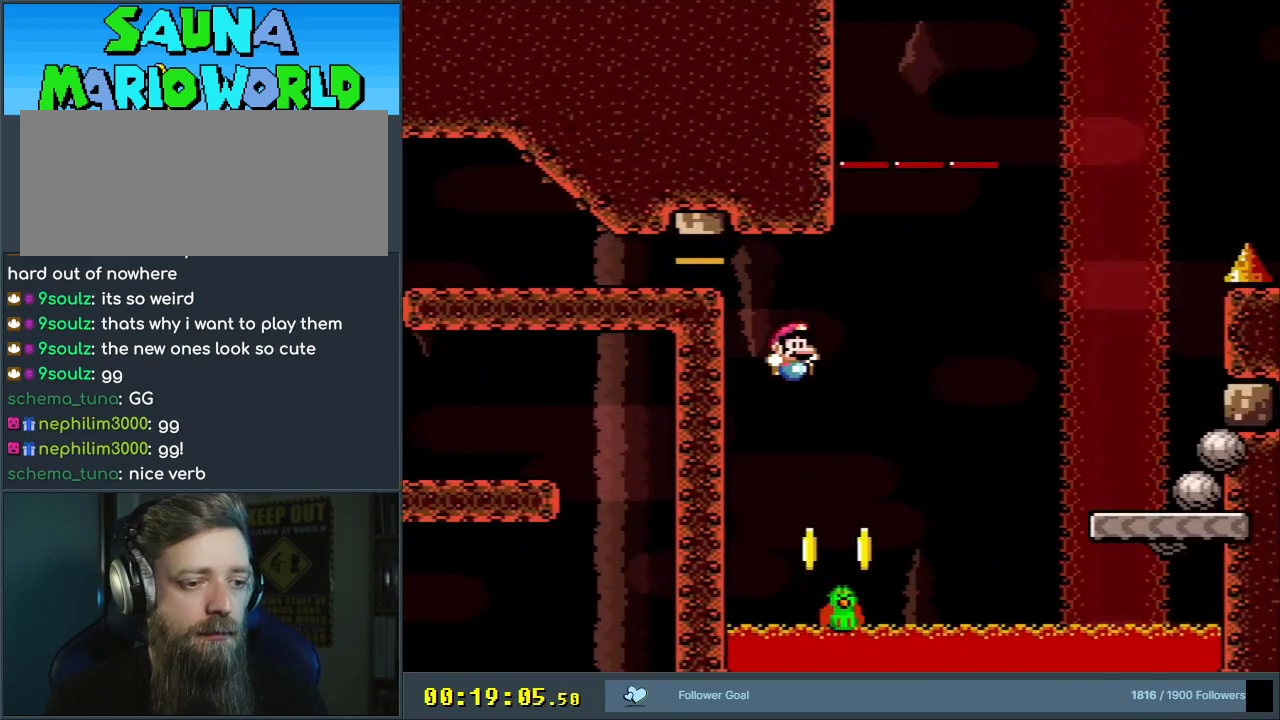
{"dt_ms": 500, "buttons": ["B", "Y", "DPAD_RIGHT"], "events": [[200, "B", "down"], [217, "DPAD_RIGHT", "down"]]}
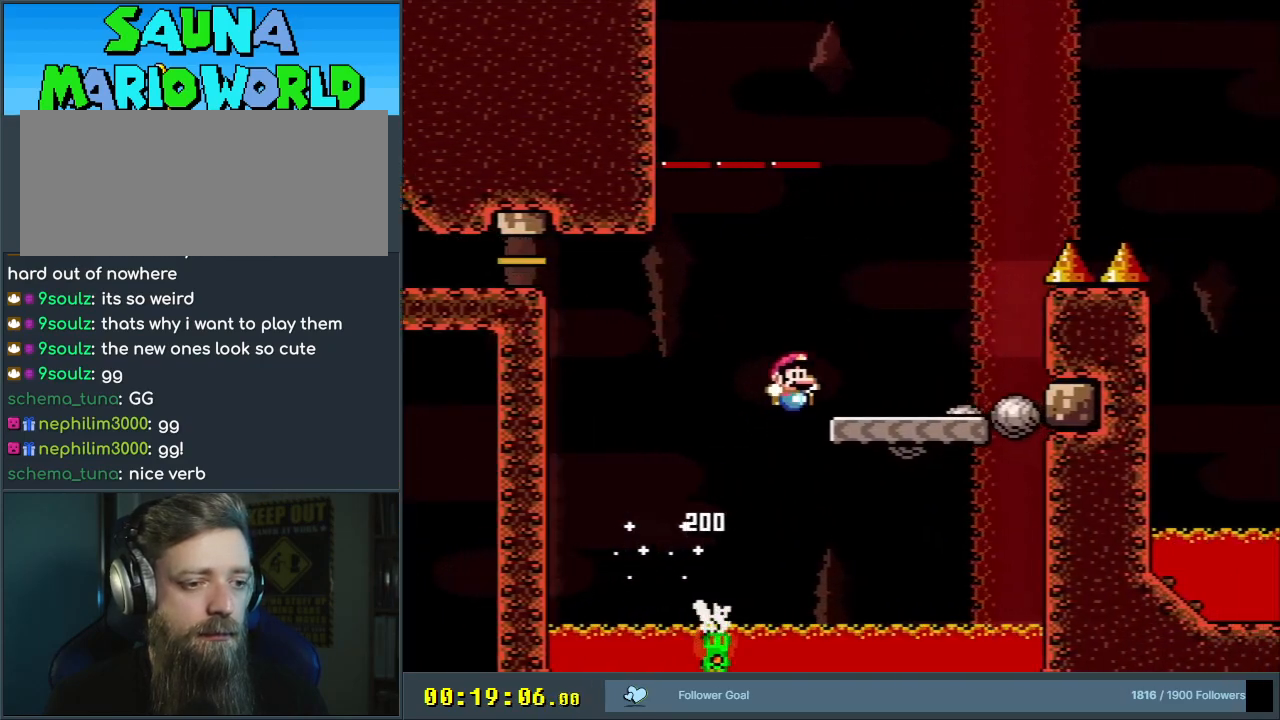
{"dt_ms": 500, "buttons": ["Y"], "events": [[17, "DPAD_RIGHT", "up"], [100, "DPAD_LEFT", "down"], [217, "DPAD_LEFT", "up"], [267, "B", "up"], [300, "DPAD_RIGHT", "down"], [433, "DPAD_RIGHT", "up"]]}
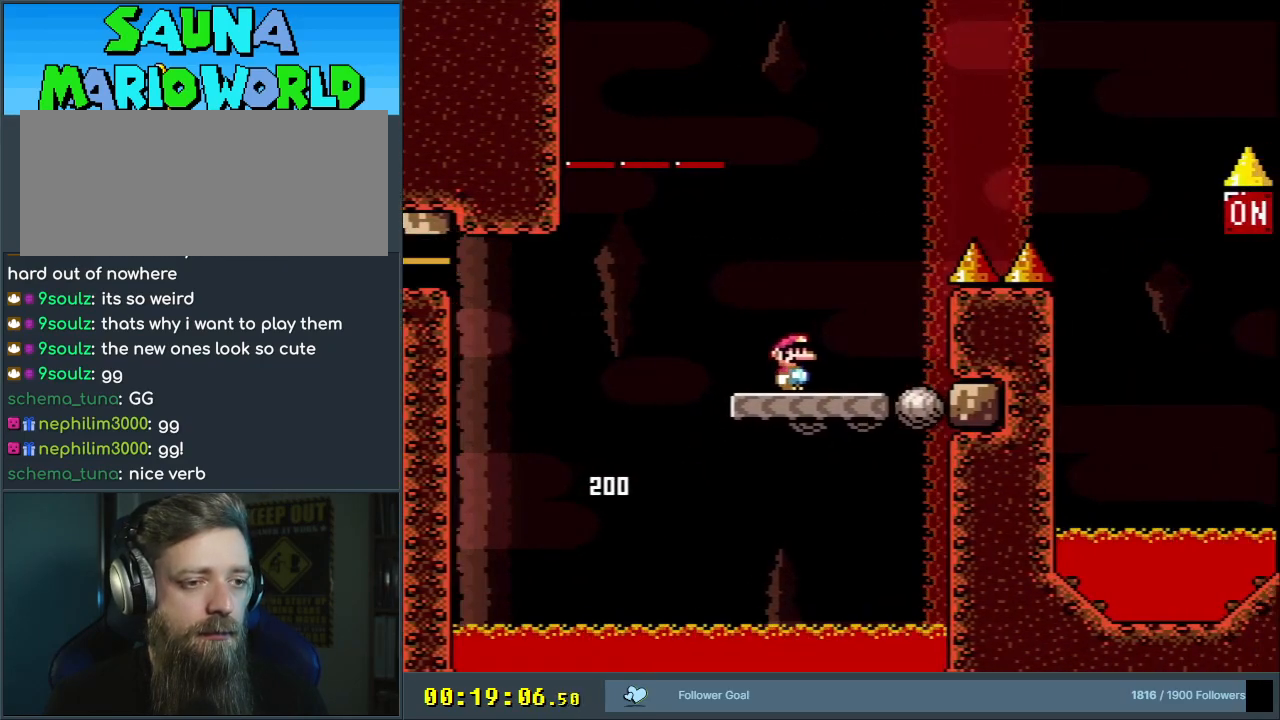
{"dt_ms": 500, "buttons": ["B", "Y", "DPAD_RIGHT"], "events": [[133, "DPAD_RIGHT", "down"], [233, "B", "down"]]}
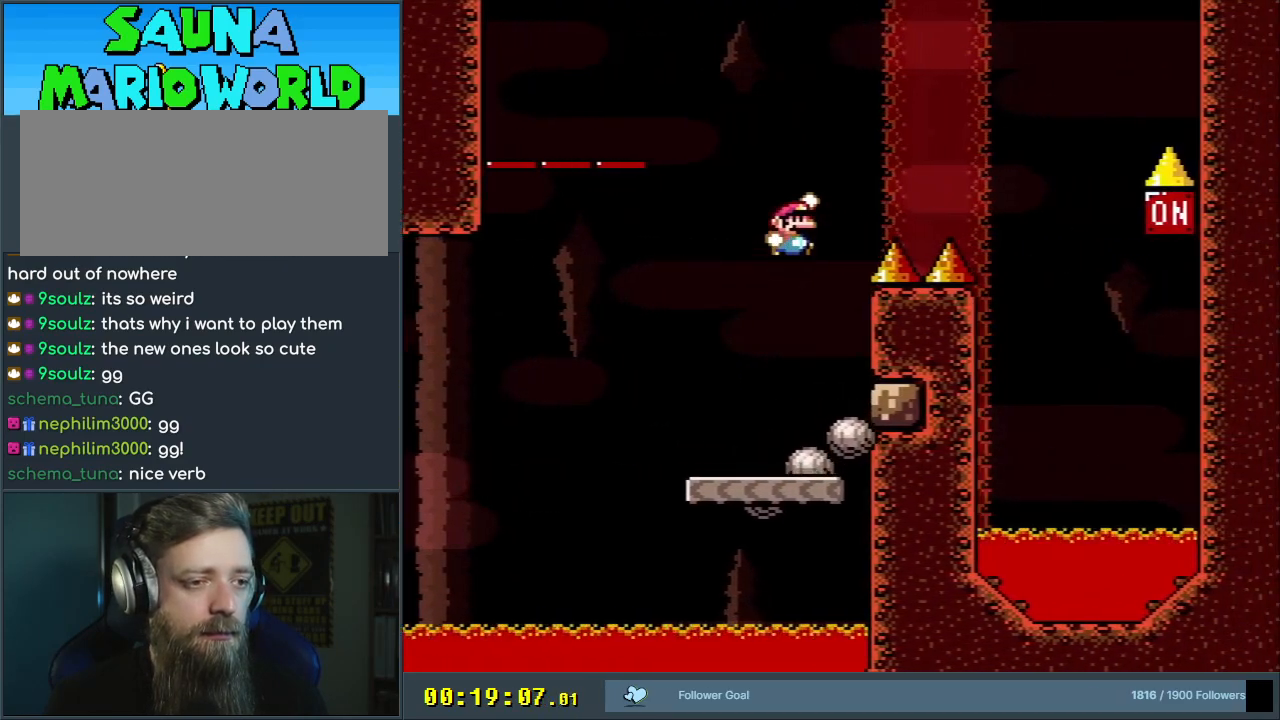
{"dt_ms": 500, "buttons": ["B", "Y"], "events": [[433, "DPAD_RIGHT", "up"]]}
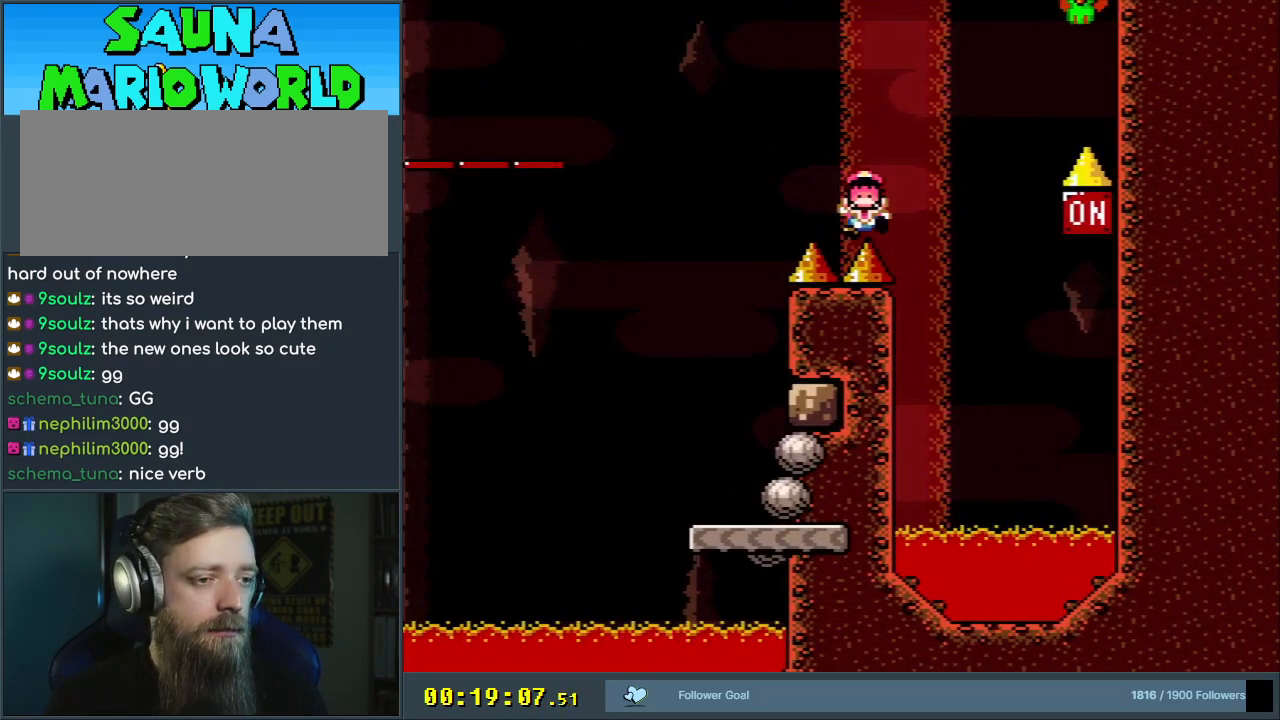
{"dt_ms": 500, "buttons": [], "events": [[33, "Y", "up"], [50, "B", "up"], [117, "A", "down"], [217, "A", "up"], [300, "A", "down"], [383, "A", "up"]]}
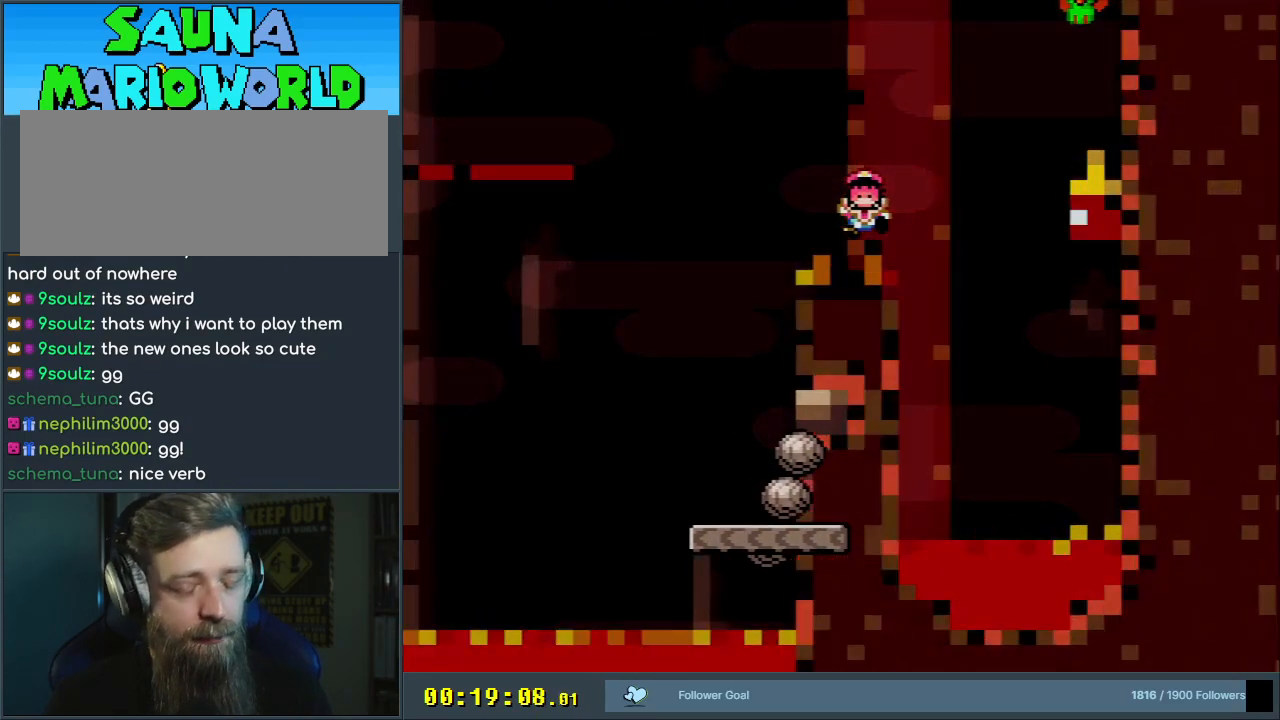
{"dt_ms": 500, "buttons": [], "events": []}
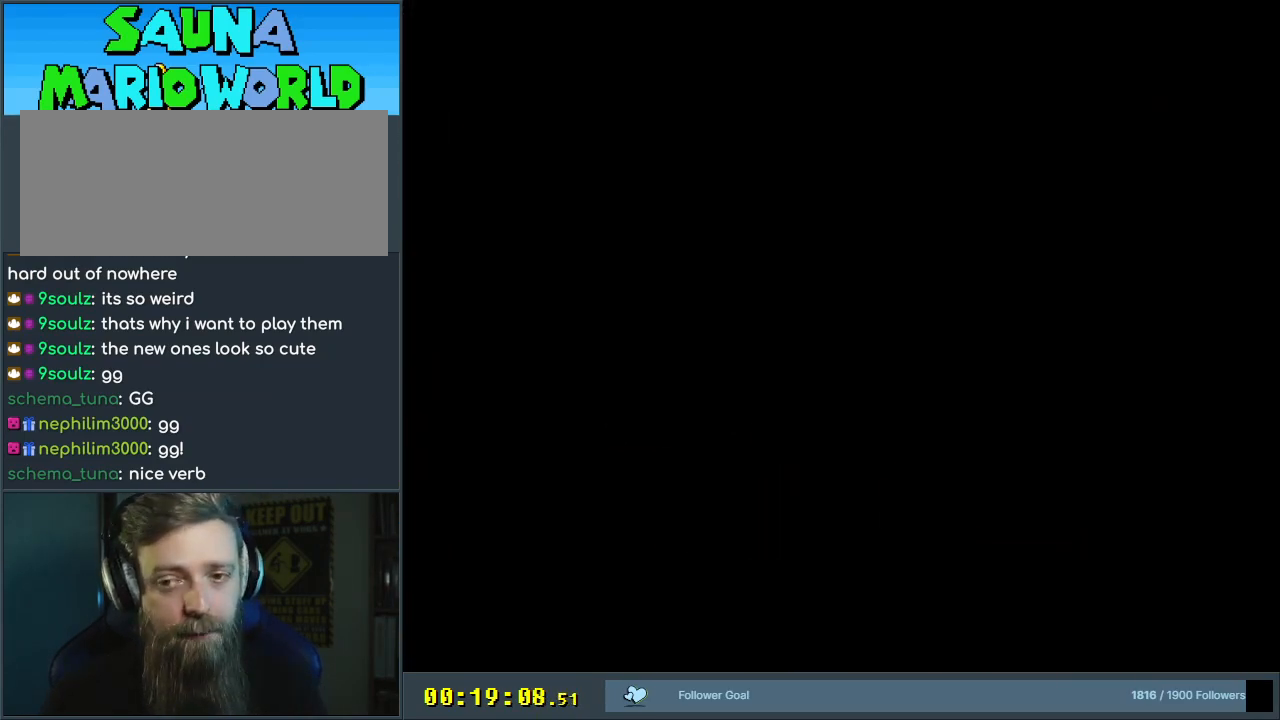
{"dt_ms": 500, "buttons": ["Y"], "events": [[350, "Y", "down"]]}
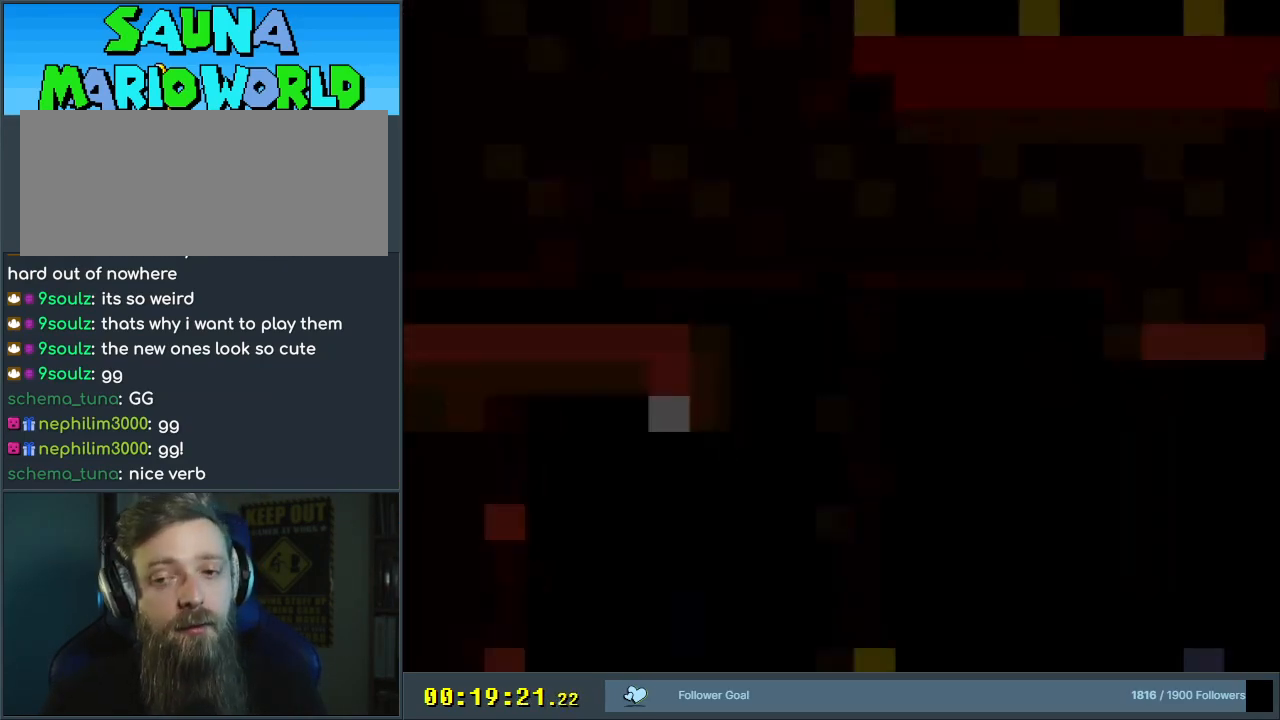
{"dt_ms": 500, "buttons": ["Y"], "events": [[33, "Y", "up"], [150, "Y", "down"]]}
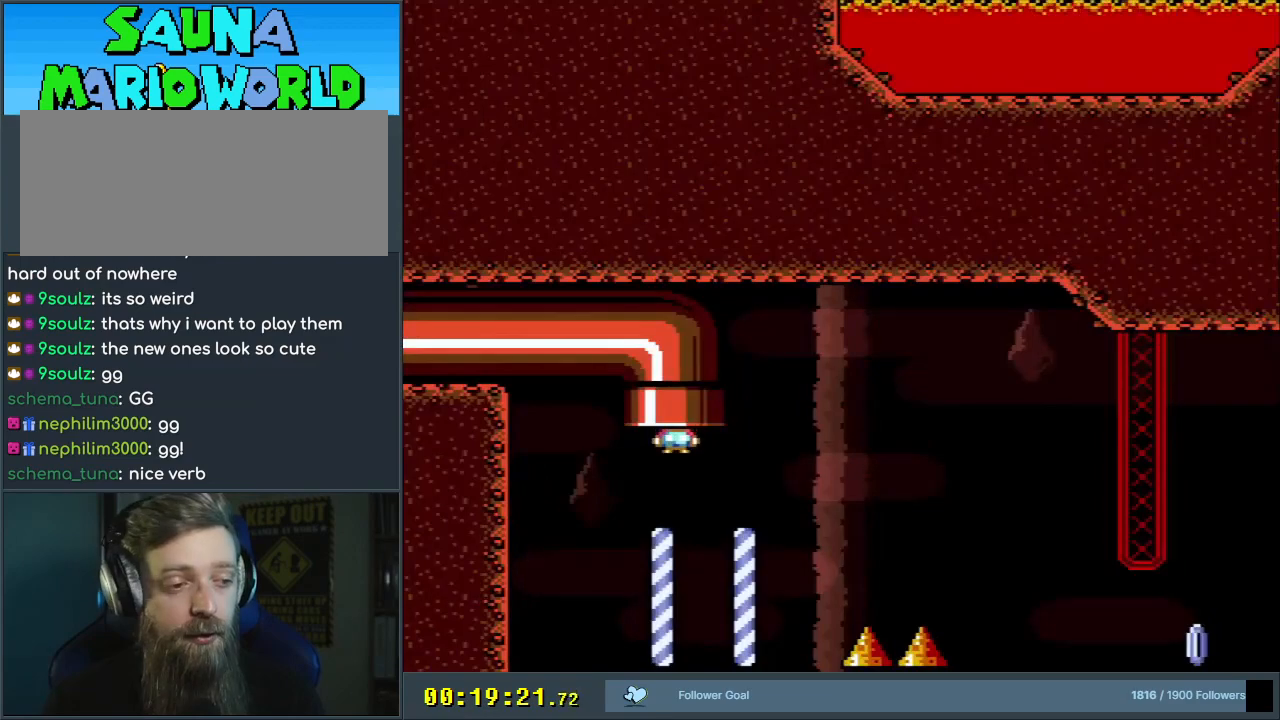
{"dt_ms": 500, "buttons": ["Y"], "events": []}